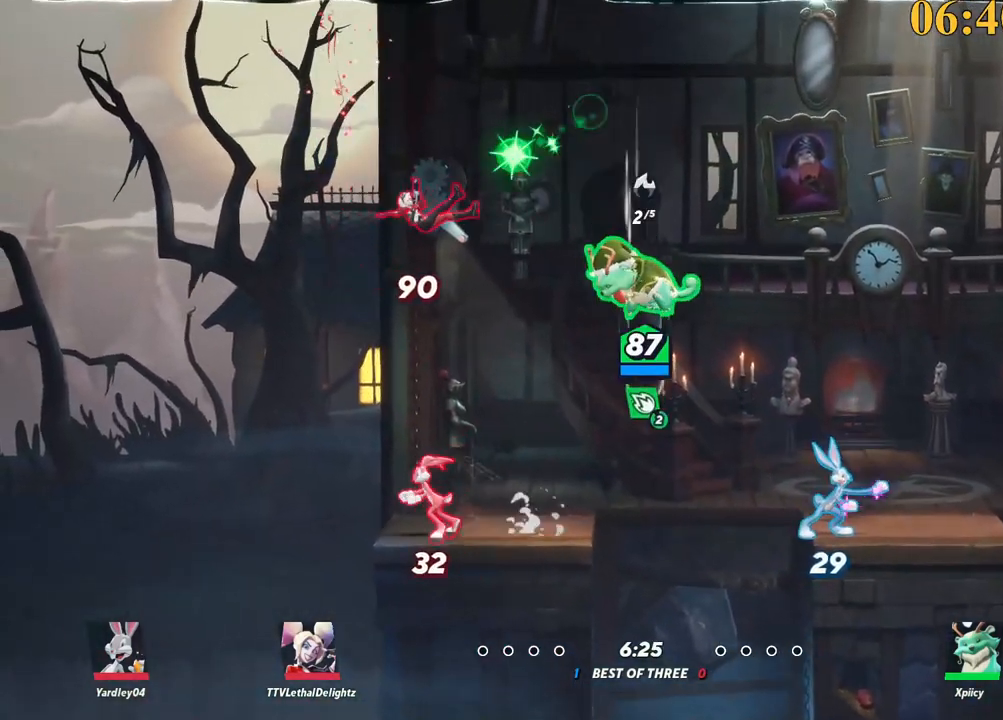
Gameplay with keyboard; each line is a JSON object with the keys held at the frame after it. "events" lists presses ("down") and releases ("up") of ".", "/", "0", "1", "2", "3", "4", "5", "6", "7", "8", "9", "a", "alt_l", "alt_r", "b", "backslash", "backspace", "c", "caps_lock", "comma", "ctrl_l", "ctrl_r", "d", "e", "equals", "f", "g", "h", "i", "j", "k", "l", "lbracket", "m", "minus", "n", "o", "p", "q", "quote", "r", "rbracket", "return", "s", "semicolon", "shift_l", "shift_r", "space", "super", "t", "tab", "tilde", "u", "v", "w", "x", "y" and "z" between this image and that frame as [ms after this image, input, new state], when the widget could be followed in between. No other keys are recorded. Mouse input is not recorded.
{"keys": ["a"], "events": [[34, "x", "down"], [117, "x", "up"], [217, "s", "down"], [400, "s", "up"]]}
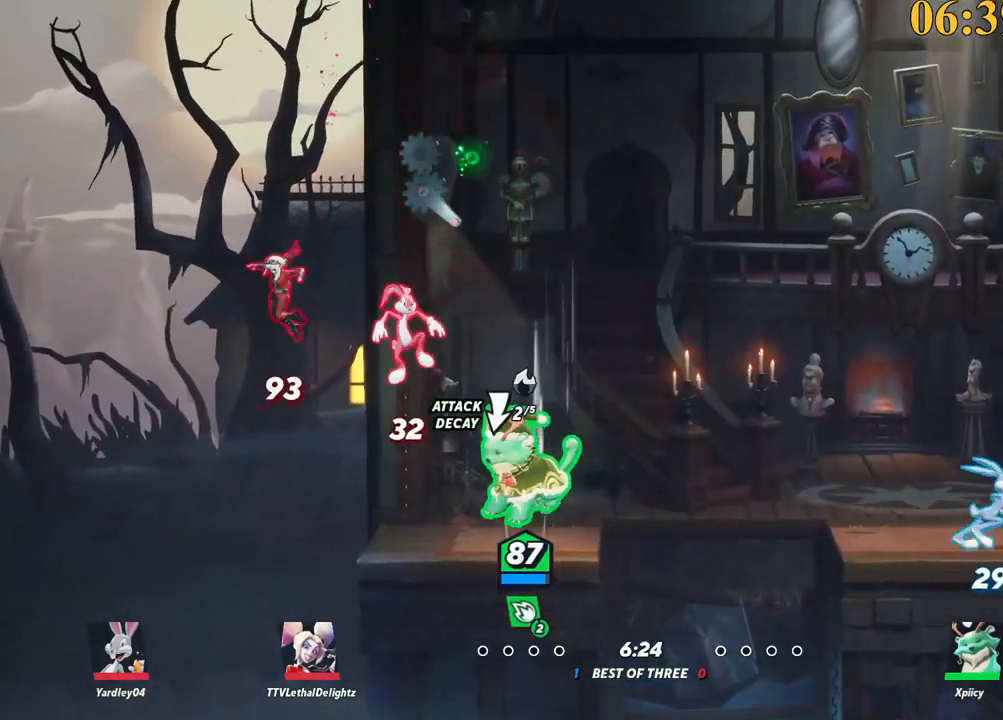
{"keys": ["d", "p"], "events": [[134, "backslash", "down"], [284, "backslash", "up"], [284, "space", "down"], [367, "space", "up"], [417, "a", "up"], [467, "d", "down"], [467, "p", "down"]]}
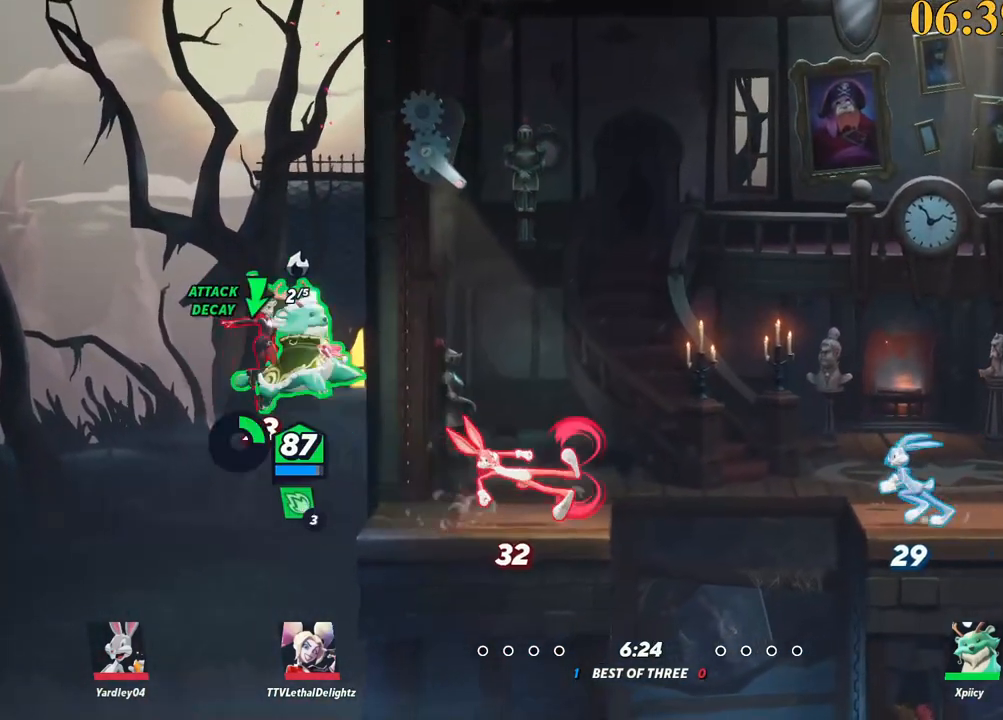
{"keys": ["d"], "events": [[50, "p", "up"], [100, "s", "down"], [300, "s", "up"]]}
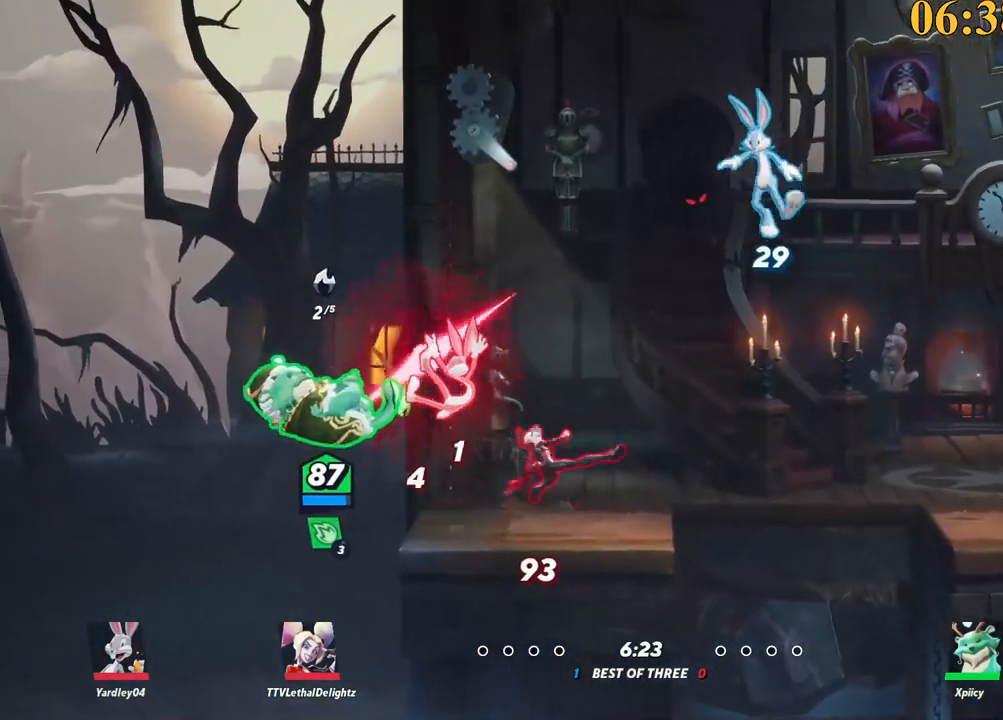
{"keys": ["d", "s"], "events": [[67, "backslash", "down"], [250, "backslash", "up"], [300, "space", "down"], [350, "lbracket", "down"], [350, "space", "up"], [450, "lbracket", "up"], [450, "s", "down"]]}
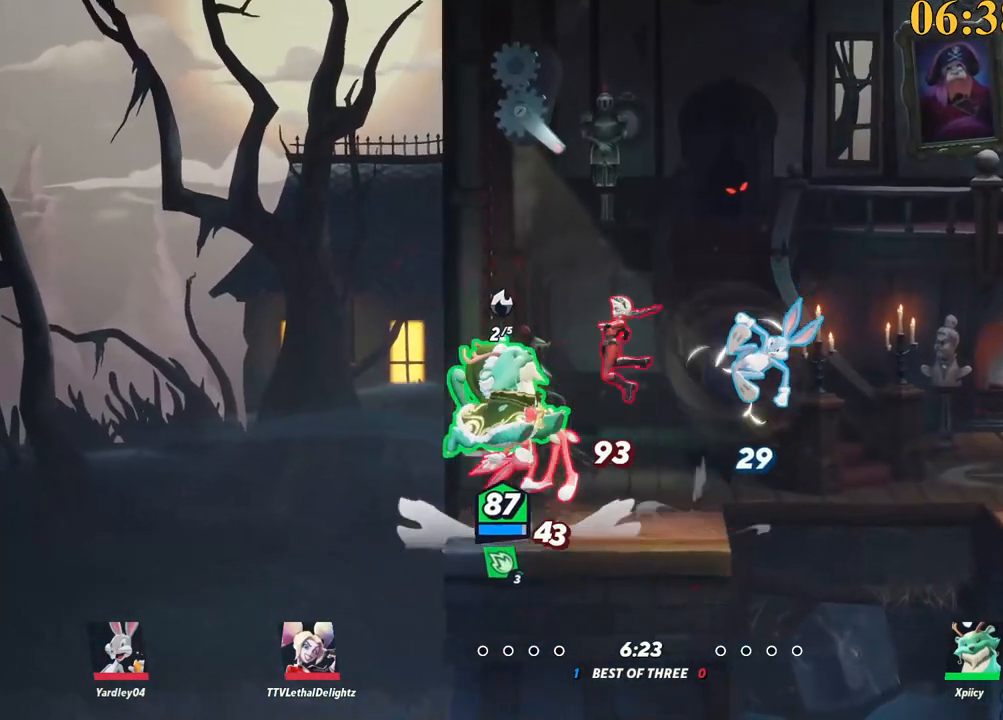
{"keys": ["backslash", "d"], "events": [[134, "s", "up"], [417, "backslash", "down"]]}
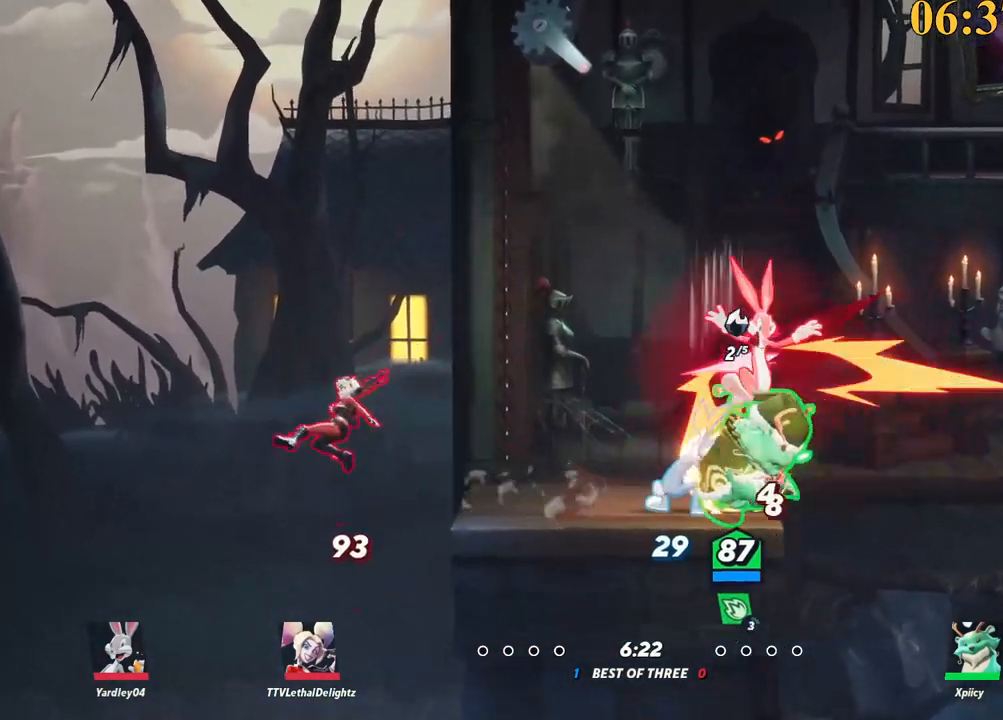
{"keys": ["d", "w"], "events": [[50, "backslash", "up"], [100, "backspace", "down"], [100, "w", "down"], [184, "backspace", "up"]]}
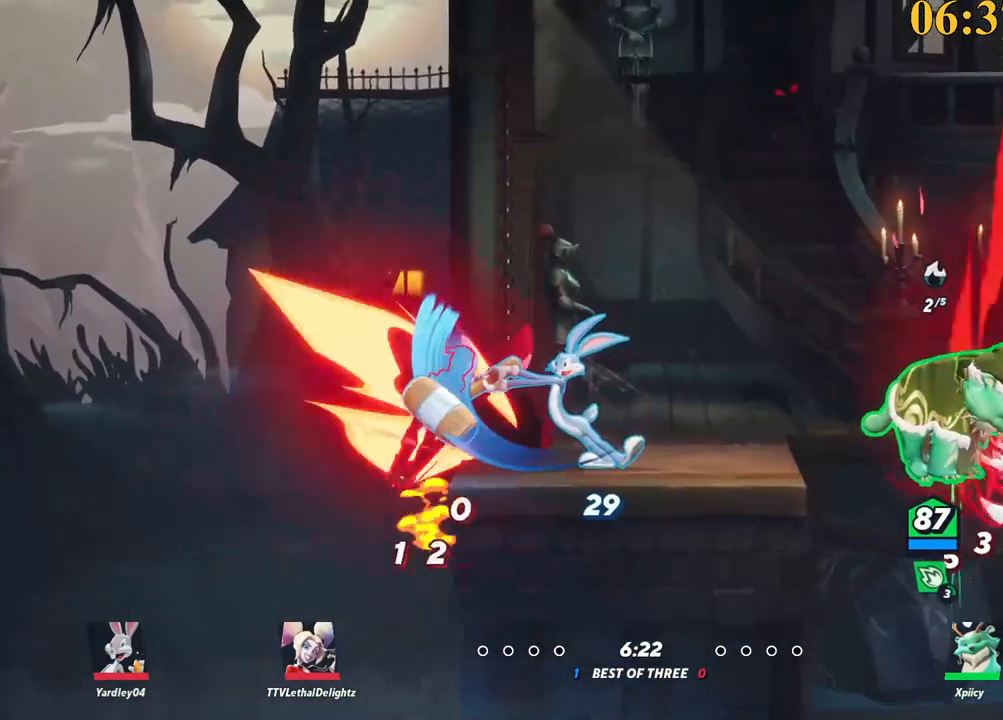
{"keys": ["a"], "events": [[100, "backslash", "down"], [250, "space", "down"], [334, "backslash", "up"], [334, "space", "up"], [334, "w", "up"], [434, "a", "down"], [434, "d", "up"]]}
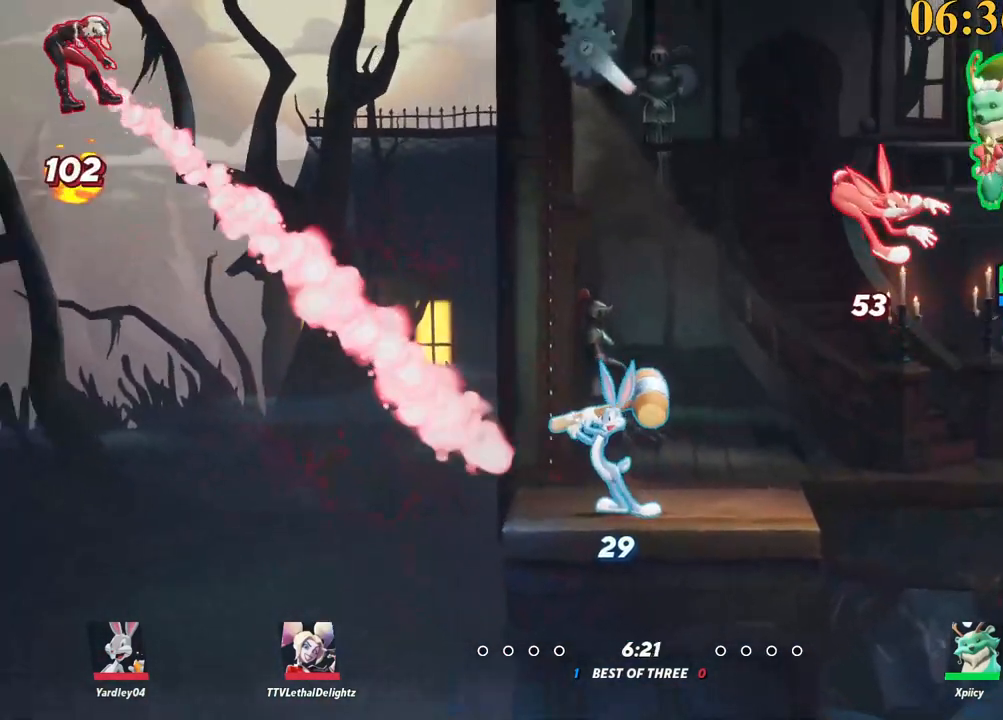
{"keys": ["a", "p"], "events": [[17, "p", "down"]]}
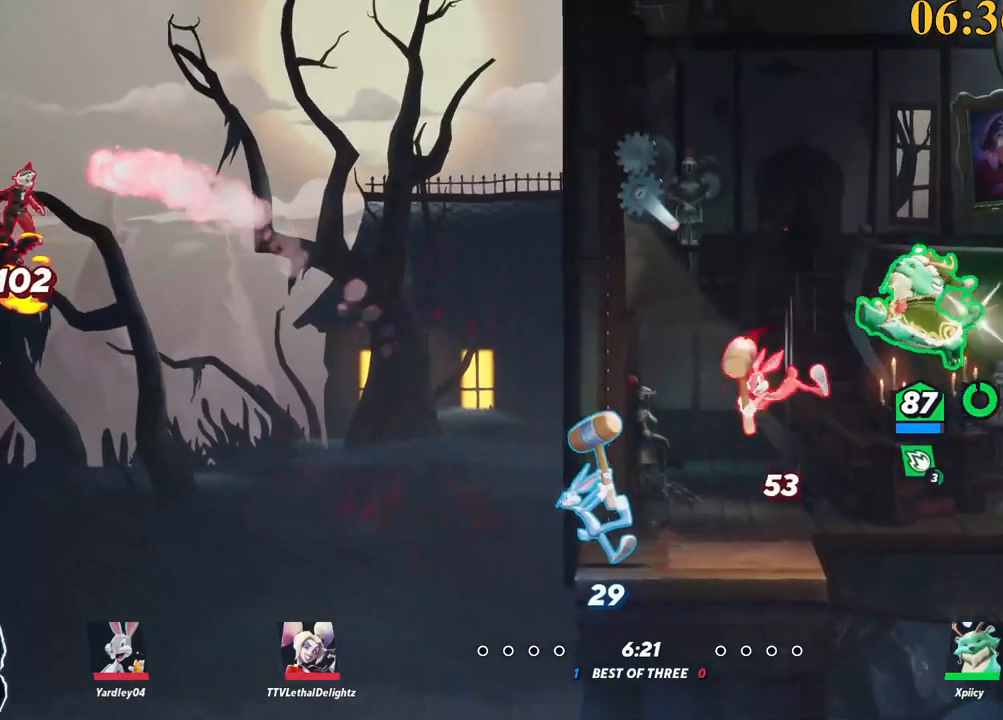
{"keys": ["a"], "events": [[34, "s", "down"], [167, "p", "up"], [400, "s", "up"]]}
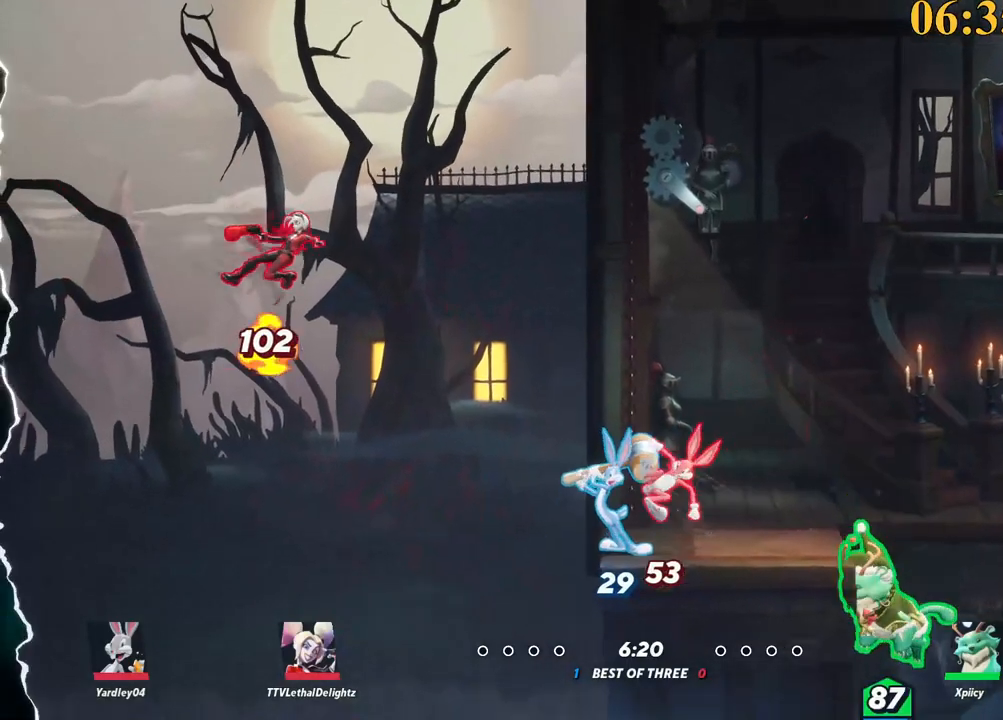
{"keys": ["a", "space", "w"], "events": [[34, "lbracket", "down"], [84, "lbracket", "up"], [184, "space", "down"], [184, "w", "down"], [267, "space", "up"], [367, "space", "down"], [450, "space", "up"], [500, "space", "down"]]}
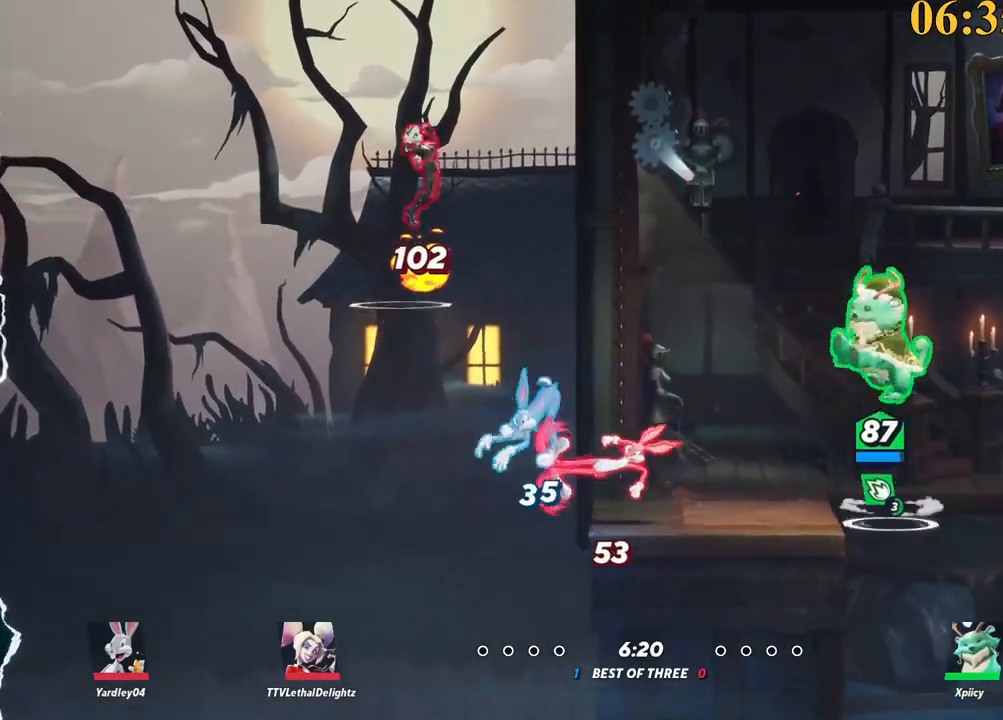
{"keys": ["d", "s"], "events": [[50, "w", "up"], [50, "x", "down"], [100, "space", "up"], [134, "x", "up"], [234, "s", "down"], [284, "d", "down"], [334, "a", "up"]]}
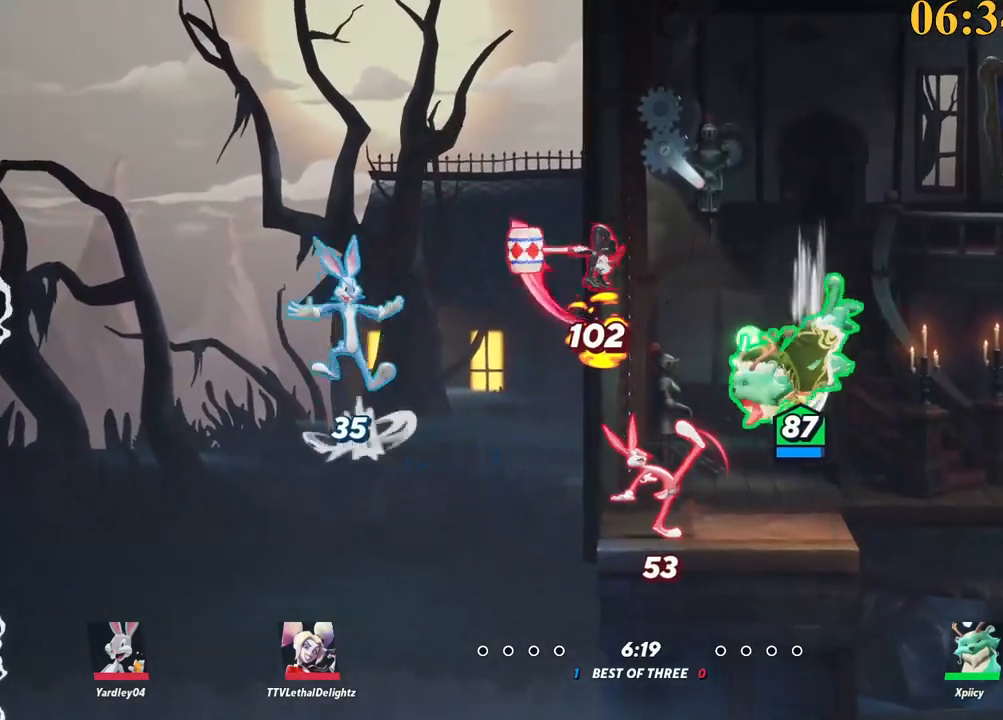
{"keys": ["a", "w"], "events": [[17, "backslash", "down"], [17, "s", "up"], [100, "a", "down"], [100, "backslash", "up"], [150, "d", "up"], [200, "semicolon", "down"], [300, "semicolon", "up"], [434, "w", "down"]]}
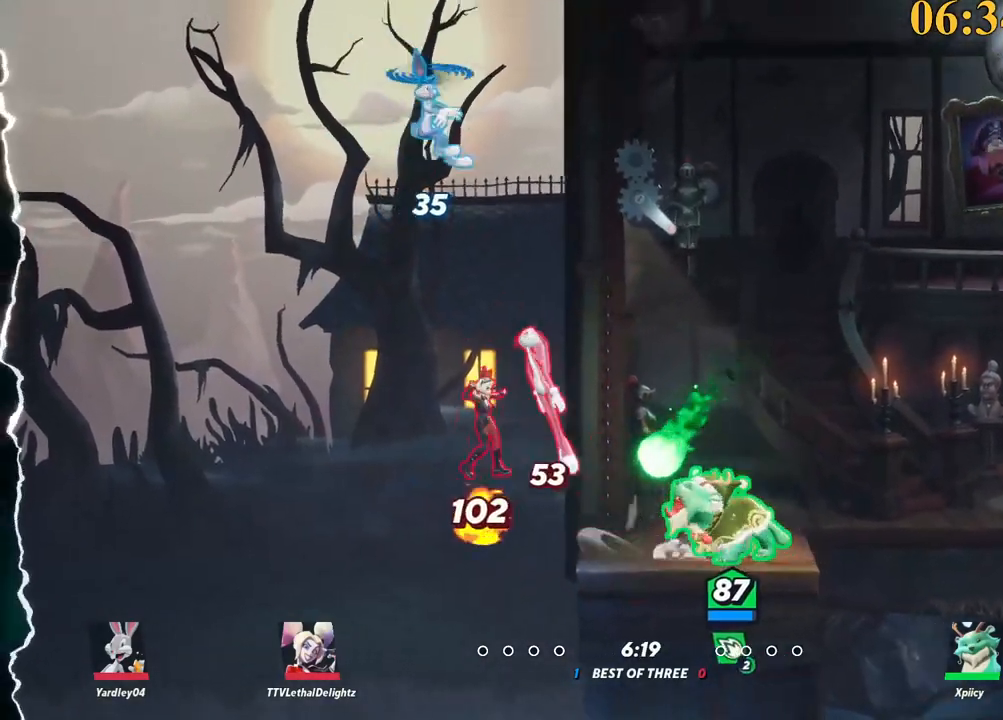
{"keys": ["a", "space"], "events": [[167, "w", "up"], [300, "backslash", "down"], [450, "space", "down"], [500, "backslash", "up"]]}
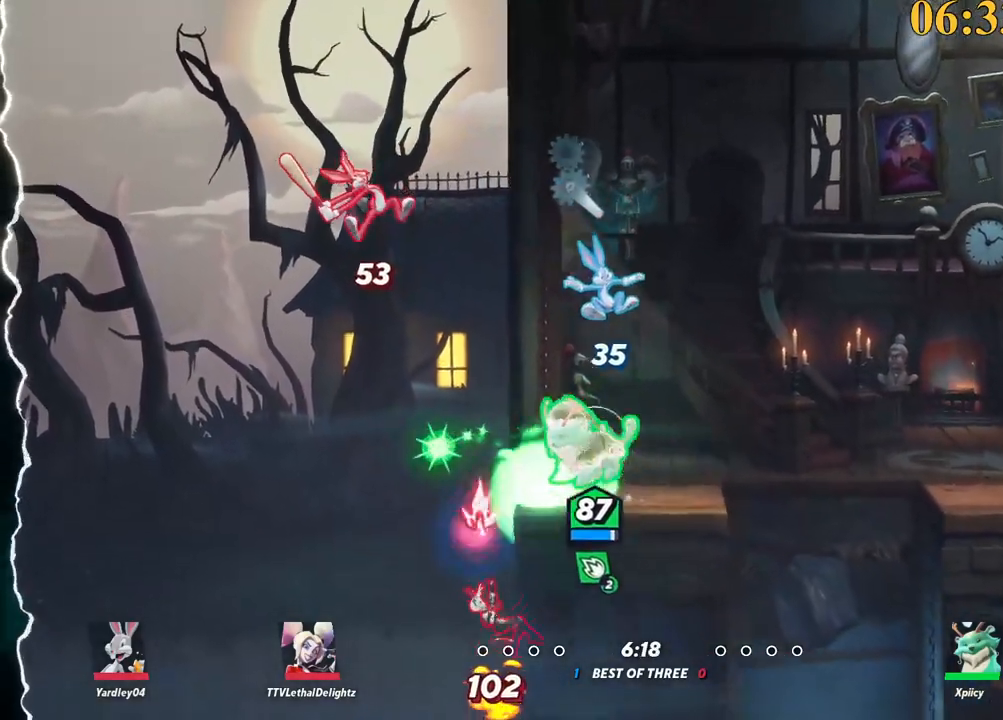
{"keys": ["d", "s"], "events": [[34, "space", "up"], [84, "p", "down"], [134, "s", "down"], [184, "a", "up"], [184, "d", "down"], [234, "p", "up"]]}
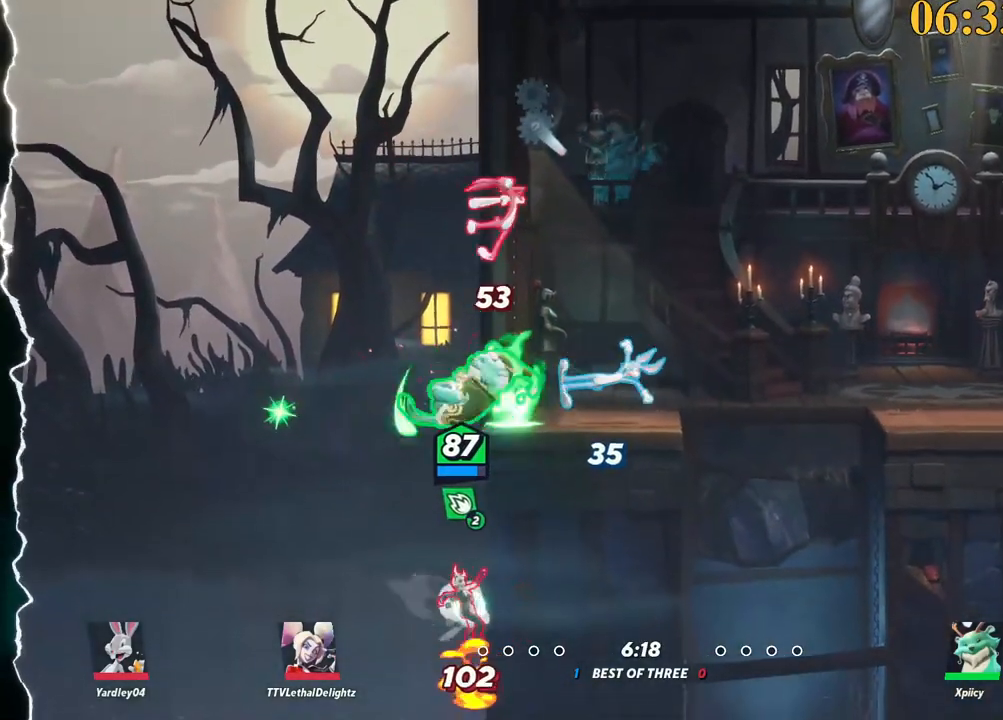
{"keys": ["a", "p"], "events": [[150, "s", "up"], [200, "backslash", "down"], [234, "space", "down"], [334, "space", "up"], [384, "a", "down"], [384, "backslash", "up"], [384, "d", "up"], [467, "p", "down"]]}
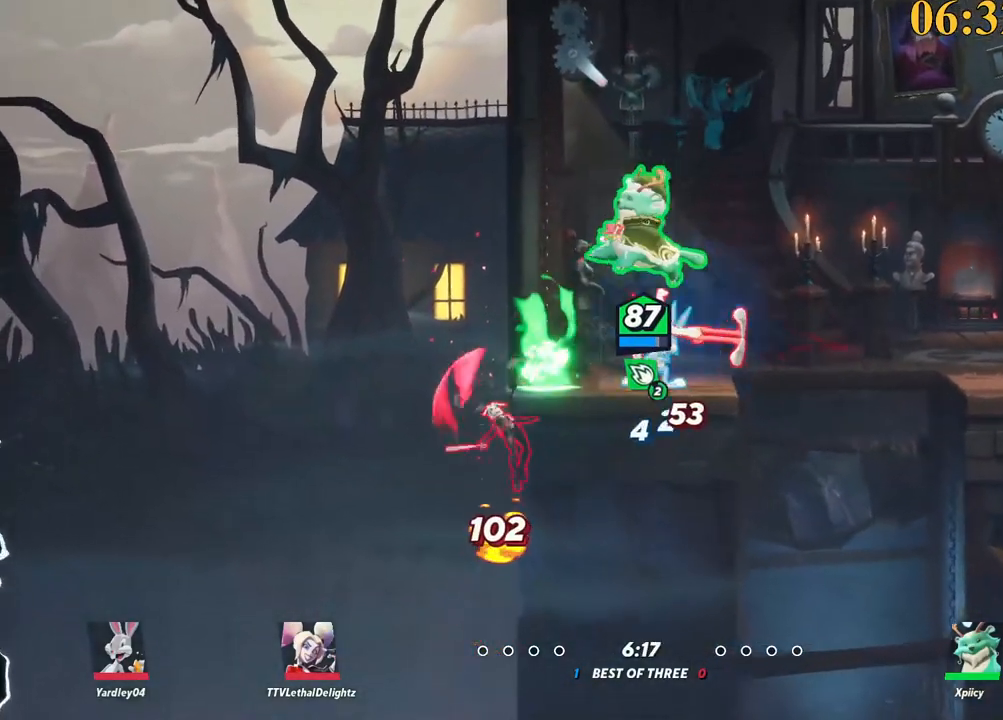
{"keys": ["s"], "events": [[67, "s", "down"], [200, "p", "up"], [400, "a", "up"]]}
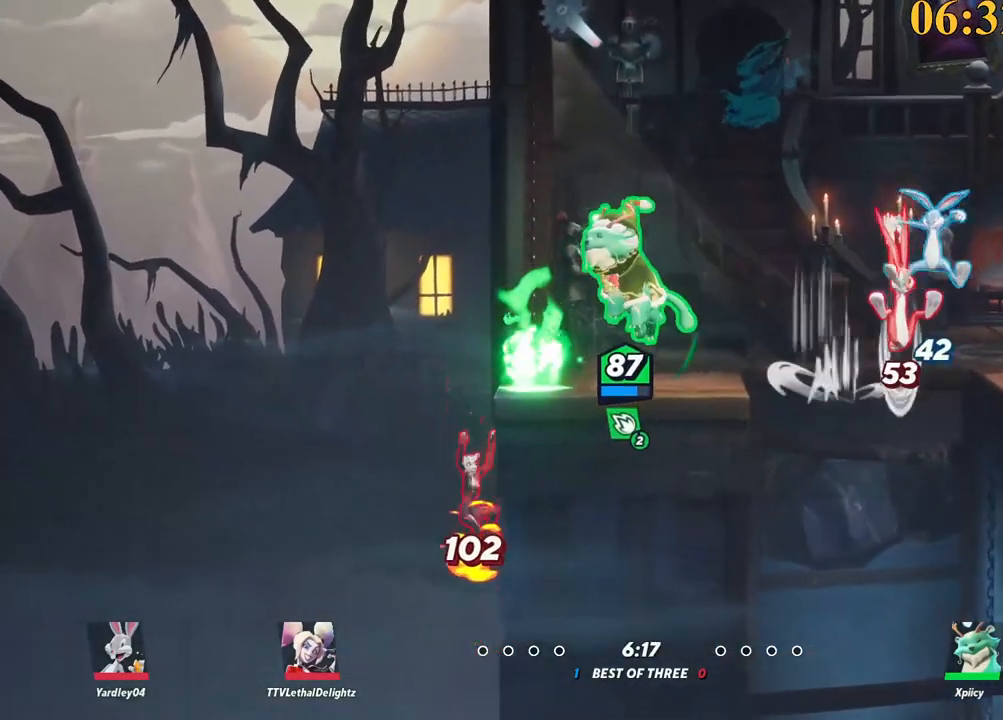
{"keys": ["a"], "events": [[34, "s", "up"], [84, "a", "down"], [117, "a", "up"], [267, "d", "down"], [300, "lbracket", "down"], [300, "p", "down"], [350, "a", "down"], [350, "d", "up"], [350, "lbracket", "up"], [400, "p", "up"]]}
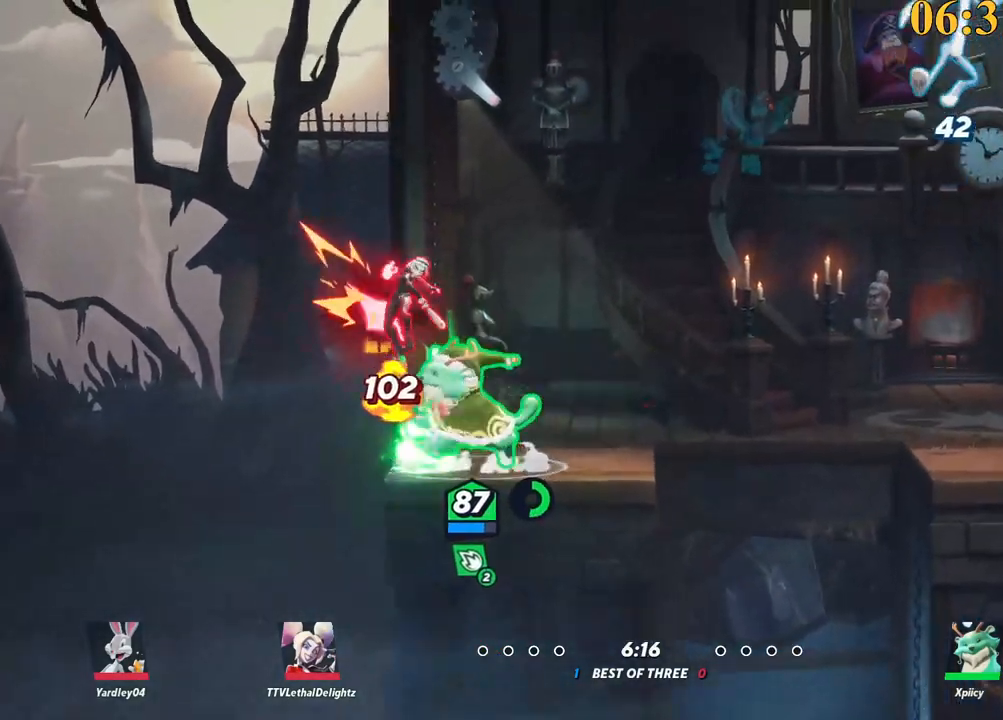
{"keys": ["backspace", "d"], "events": [[134, "a", "up"], [134, "d", "down"], [317, "backslash", "down"], [450, "backslash", "up"], [500, "backspace", "down"]]}
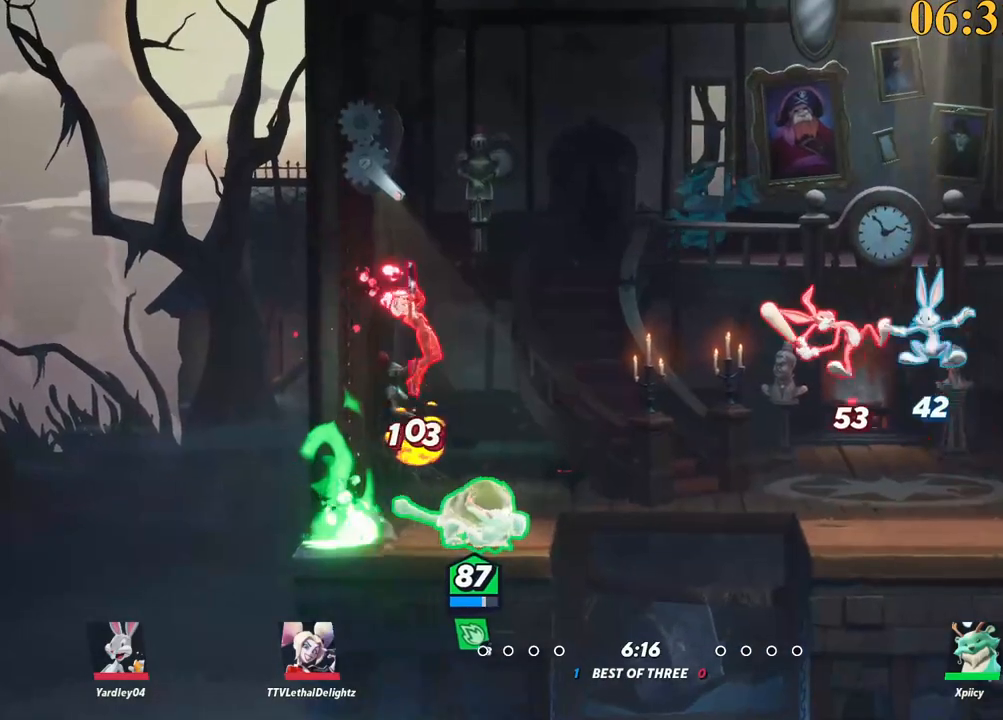
{"keys": ["backslash", "d", "w"], "events": [[100, "backspace", "up"], [100, "w", "down"], [150, "d", "up"], [334, "d", "down"], [467, "backslash", "down"]]}
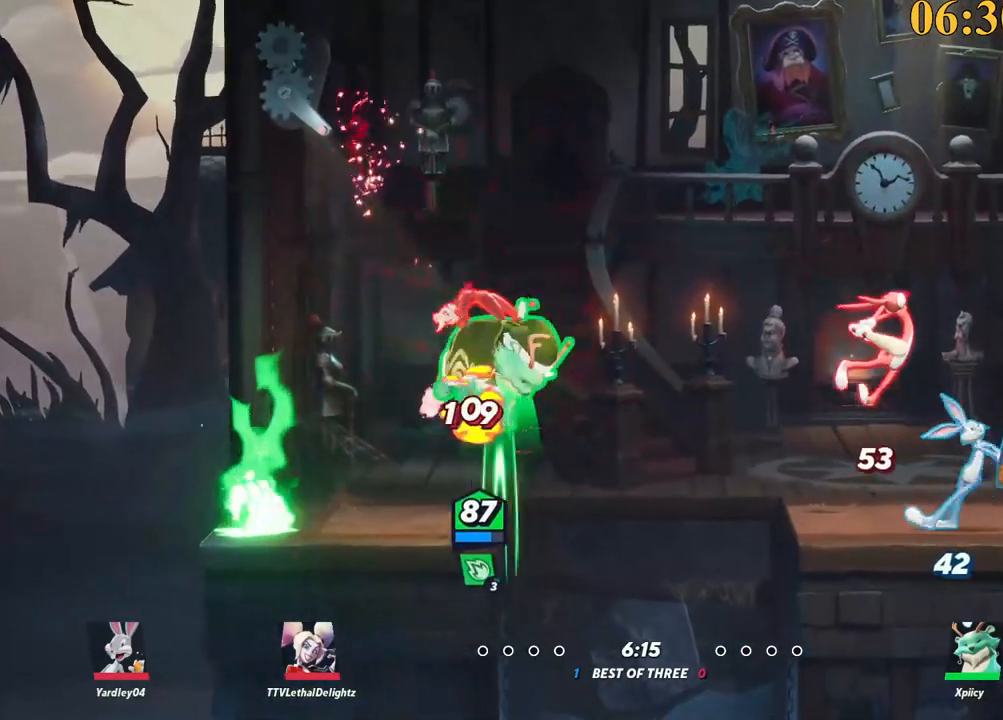
{"keys": ["d"], "events": [[100, "space", "down"], [150, "backslash", "up"], [200, "space", "up"], [250, "space", "down"], [250, "w", "up"], [334, "backspace", "down"], [334, "space", "up"], [434, "backspace", "up"]]}
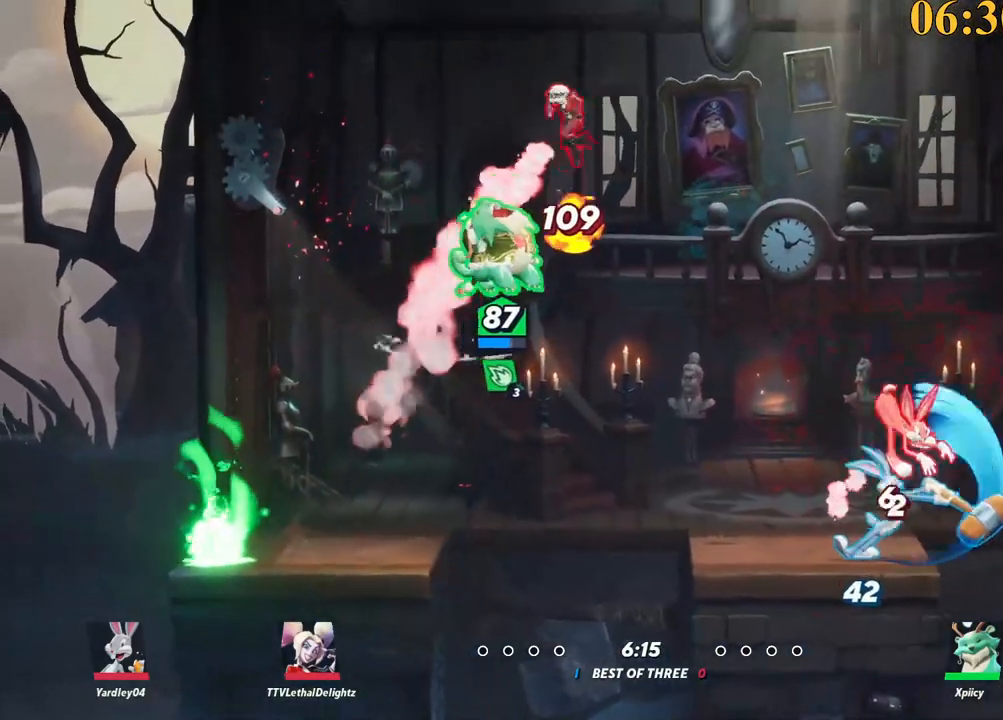
{"keys": ["backslash", "d"], "events": [[384, "backslash", "down"]]}
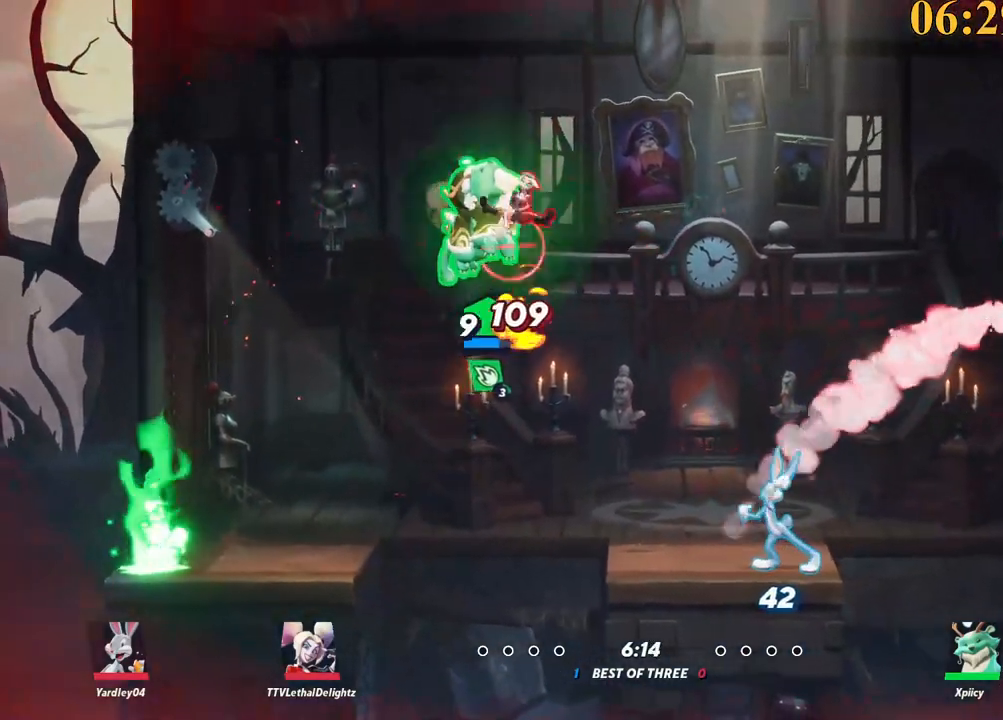
{"keys": ["a", "backslash", "w"], "events": [[84, "backslash", "up"], [84, "space", "down"], [167, "space", "up"], [317, "a", "down"], [317, "d", "up"], [450, "backslash", "down"], [500, "w", "down"]]}
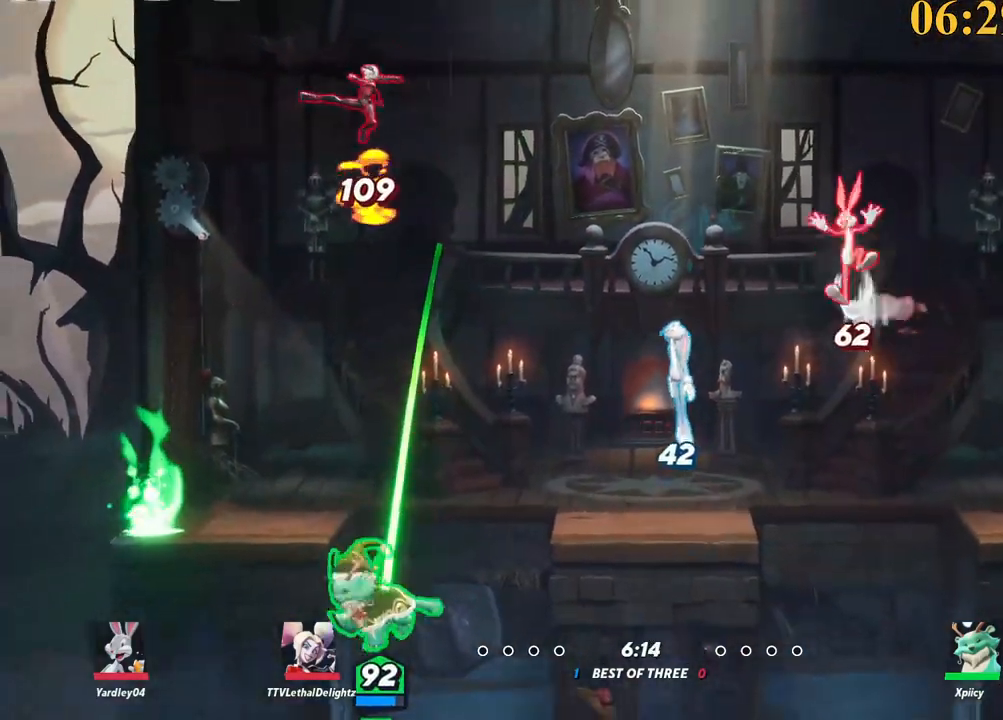
{"keys": ["a", "backspace"], "events": [[34, "space", "down"], [84, "backslash", "up"], [84, "space", "up"], [184, "space", "down"], [234, "space", "up"], [267, "space", "down"], [417, "backspace", "down"], [450, "space", "up"], [450, "w", "up"]]}
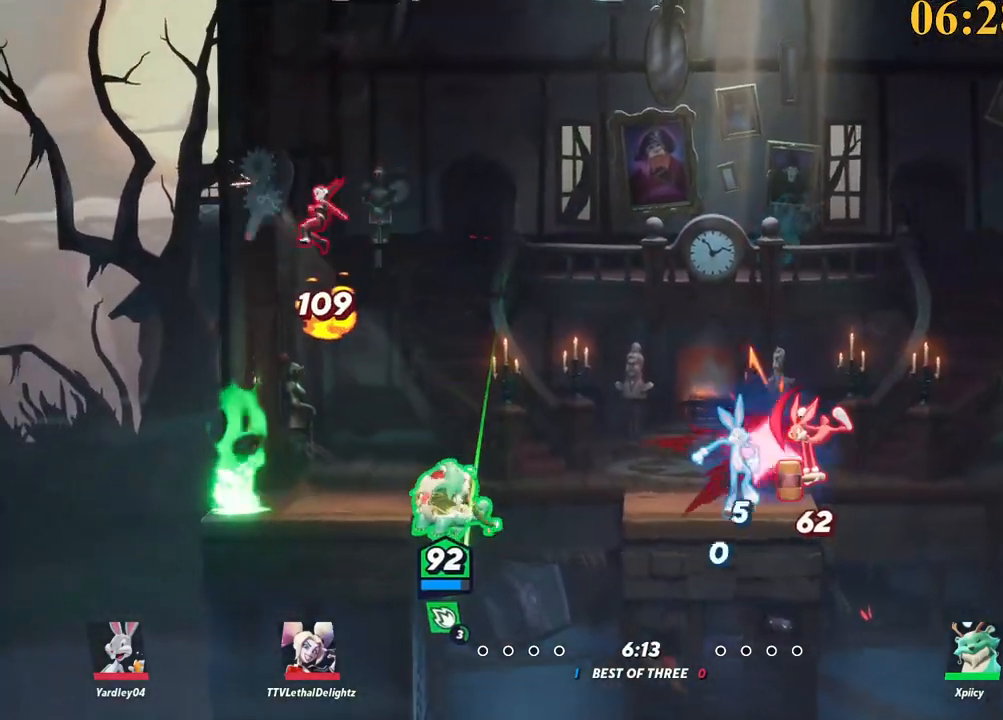
{"keys": ["backslash", "d"], "events": [[50, "backspace", "up"], [134, "s", "down"], [317, "a", "up"], [317, "d", "down"], [367, "backslash", "down"], [417, "s", "up"]]}
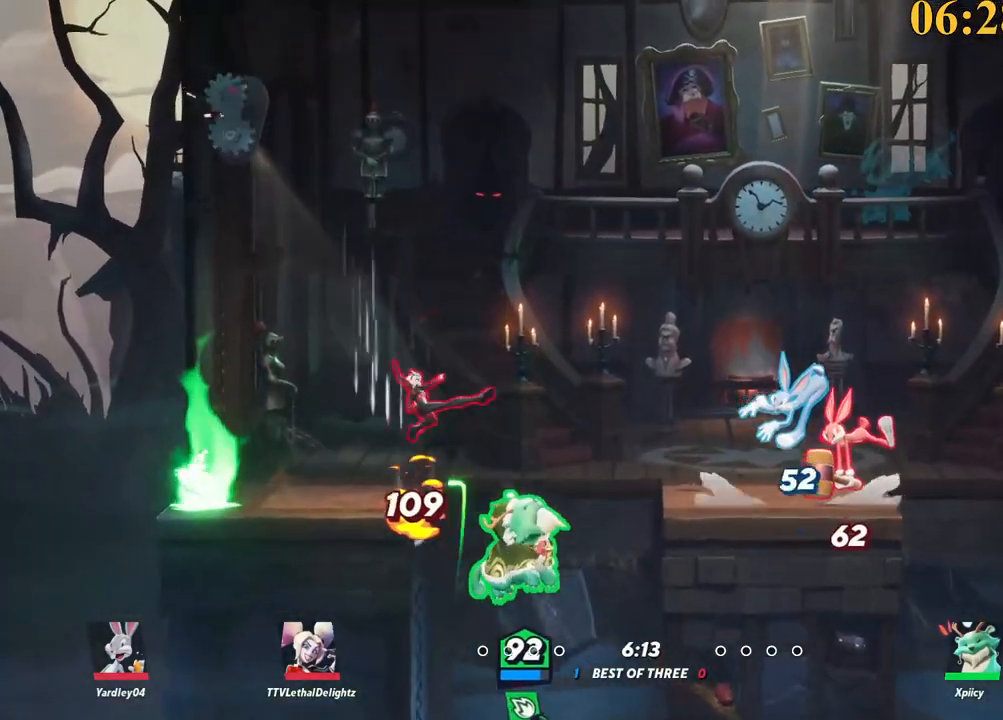
{"keys": ["a", "p", "semicolon"], "events": [[50, "backslash", "up"], [50, "space", "down"], [150, "w", "down"], [284, "w", "up"], [334, "a", "down"], [384, "d", "up"], [384, "space", "up"], [434, "p", "down"], [434, "semicolon", "down"]]}
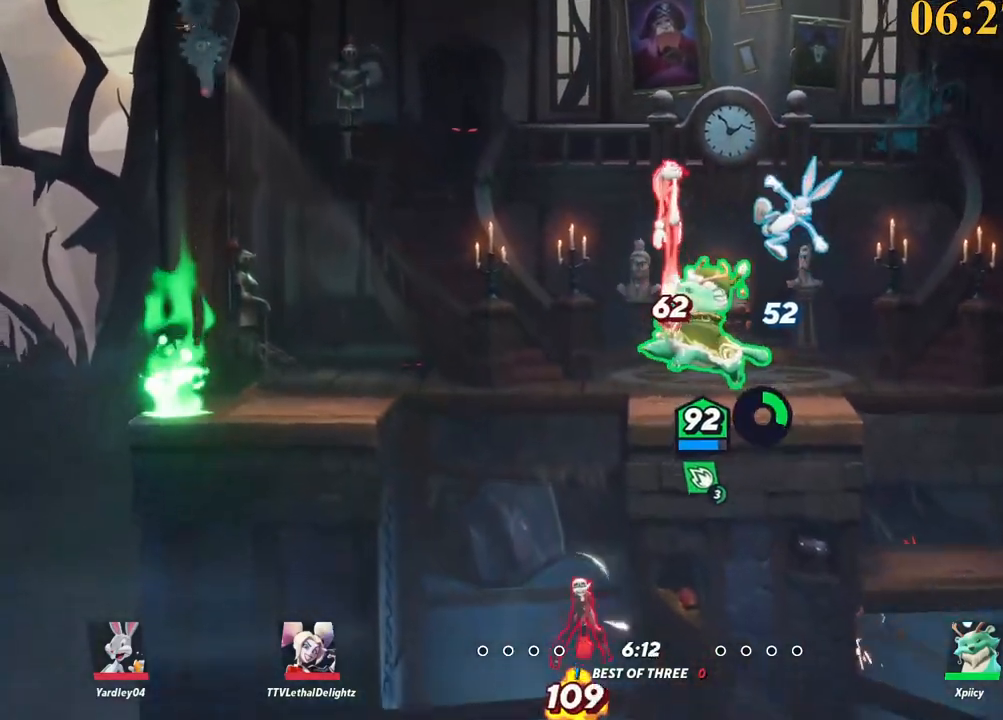
{"keys": ["a", "backslash", "d", "s"], "events": [[67, "s", "down"], [117, "semicolon", "up"], [167, "p", "up"], [250, "a", "up"], [250, "d", "down"], [484, "a", "down"], [484, "backslash", "down"]]}
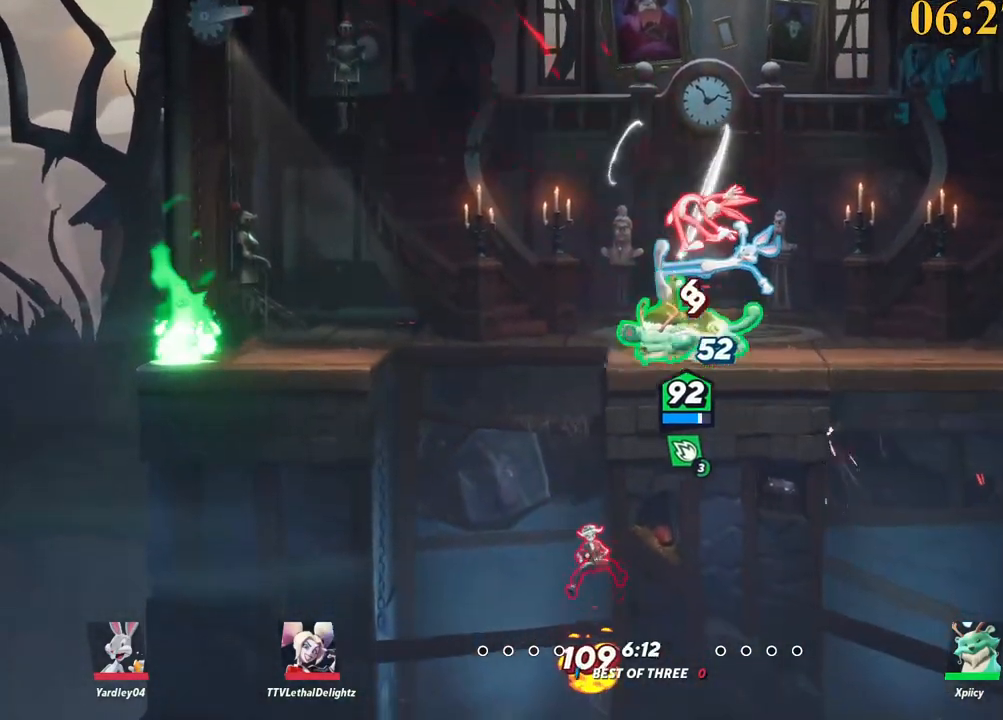
{"keys": ["d"], "events": [[34, "d", "up"], [67, "s", "up"], [117, "space", "down"], [167, "backslash", "up"], [217, "space", "up"], [267, "x", "down"], [350, "x", "up"], [400, "a", "up"], [450, "d", "down"]]}
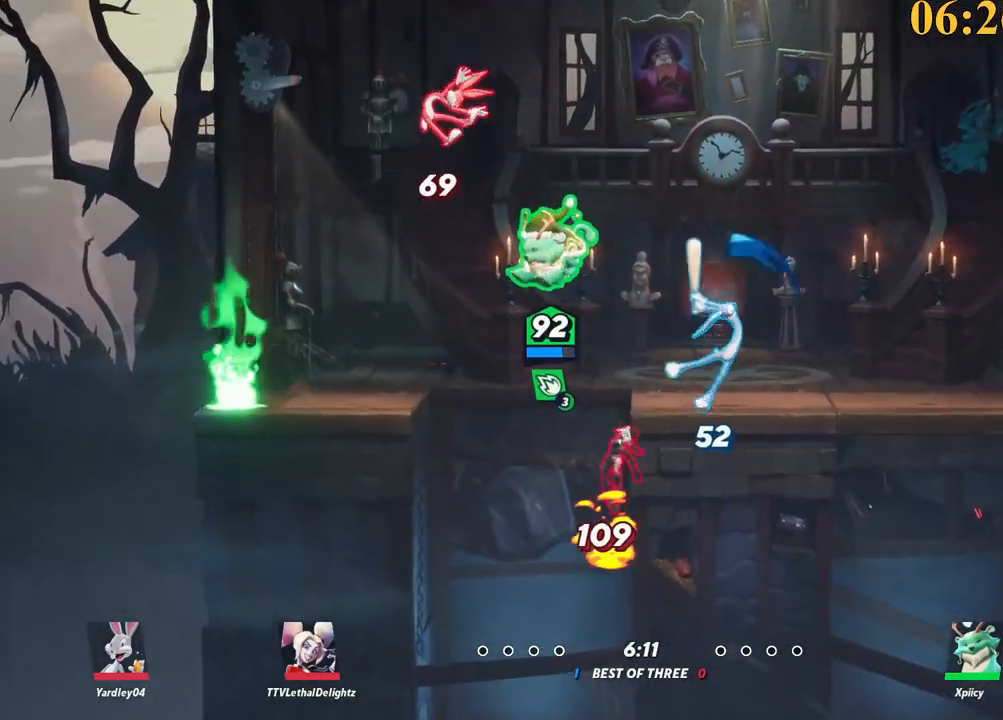
{"keys": ["d", "p", "s"], "events": [[134, "backslash", "down"], [267, "space", "down"], [367, "backslash", "up"], [400, "space", "up"], [450, "p", "down"], [500, "s", "down"]]}
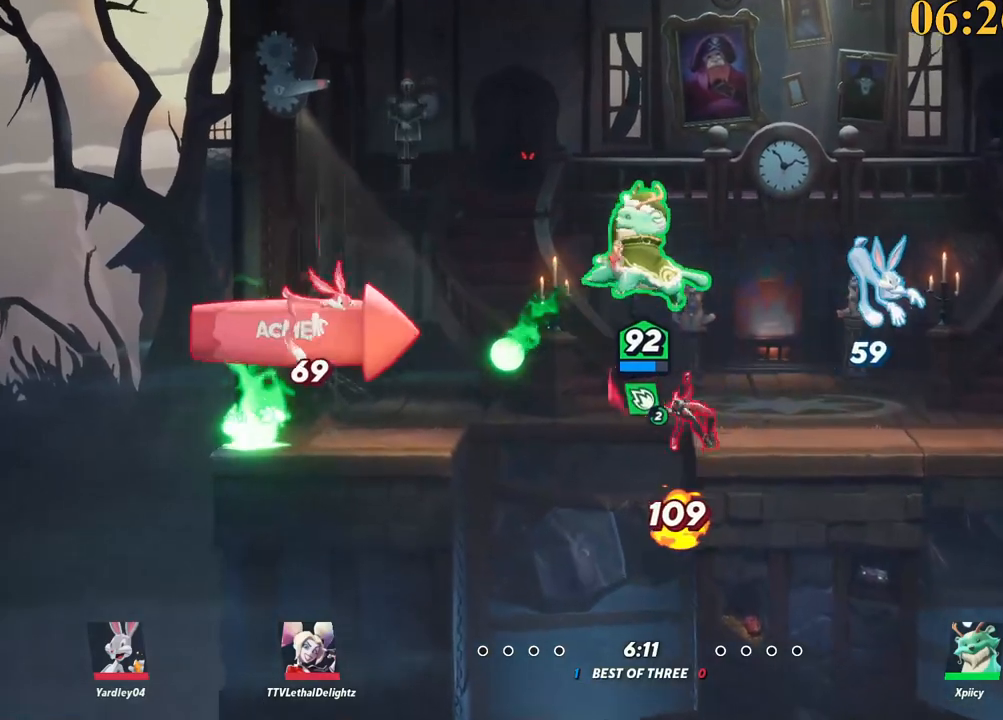
{"keys": ["s"], "events": [[100, "p", "up"], [417, "d", "up"]]}
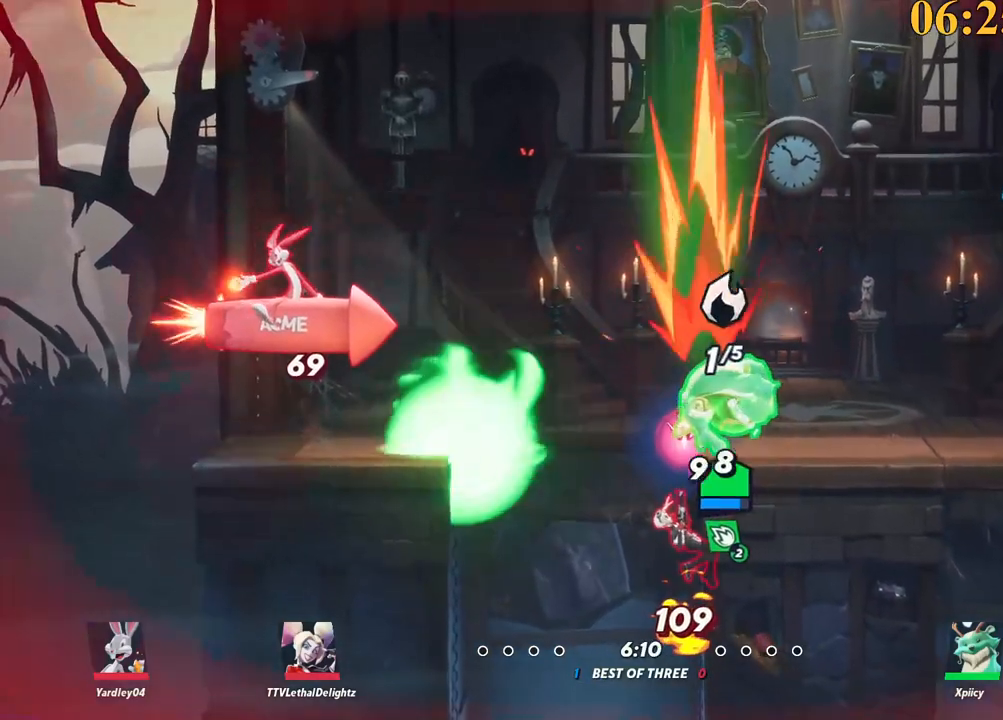
{"keys": ["d"], "events": [[100, "d", "down"], [150, "s", "up"]]}